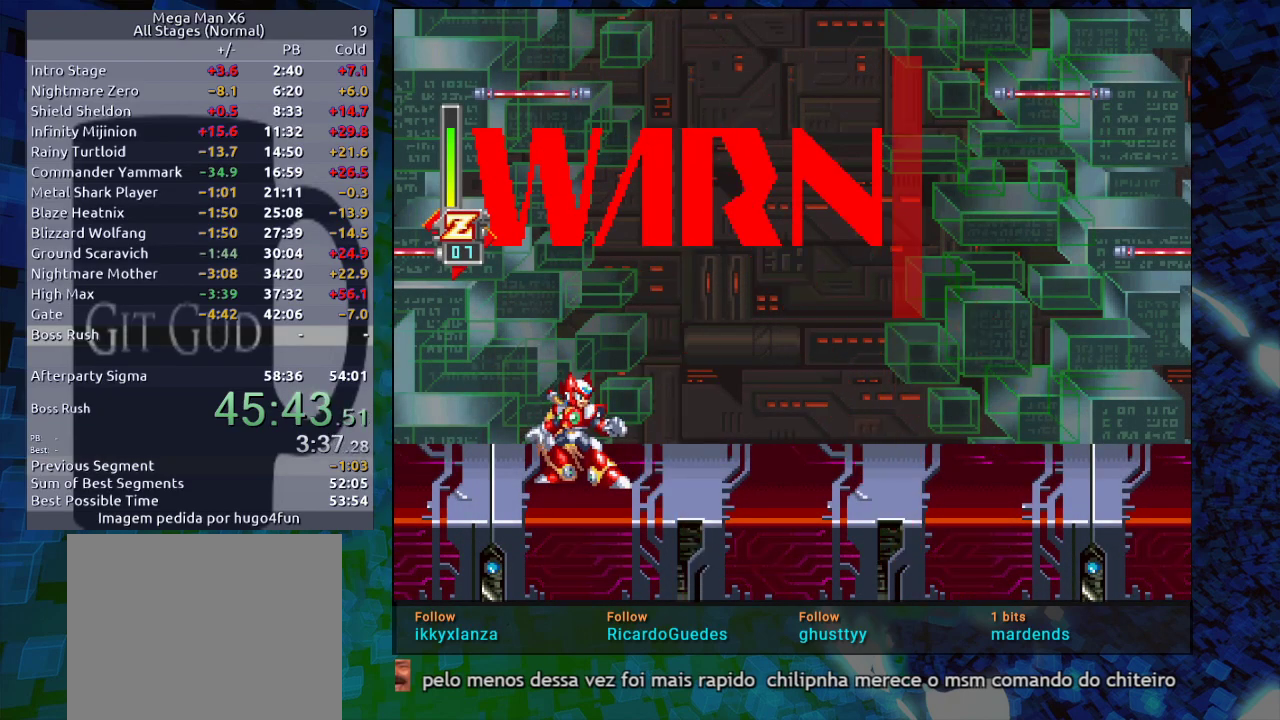
Gameplay with a controller (Nintendo layout); each line is a JSON object with the inputs held at the frame after it. "events" lists button and stick changes between this image and that frame as [ms after this image, input, new state], when the widget could be followed in between. Not read: L3 R3.
{"buttons": [], "events": []}
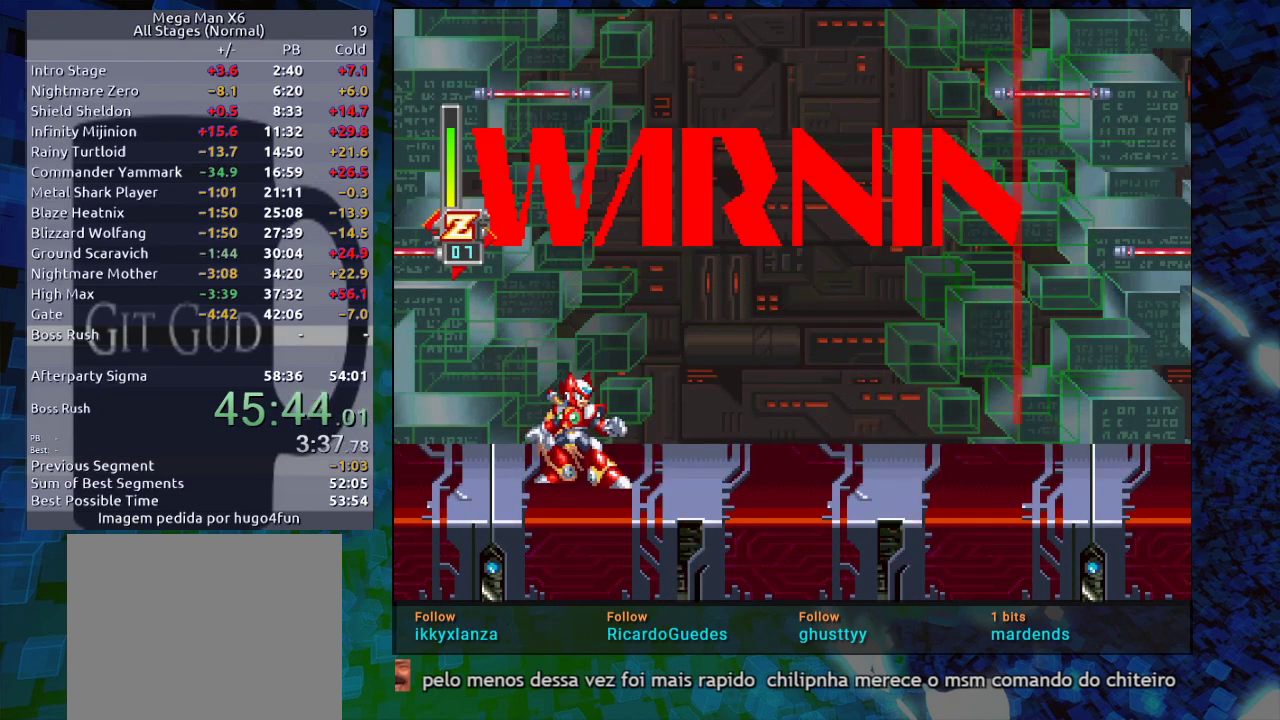
{"buttons": [], "events": []}
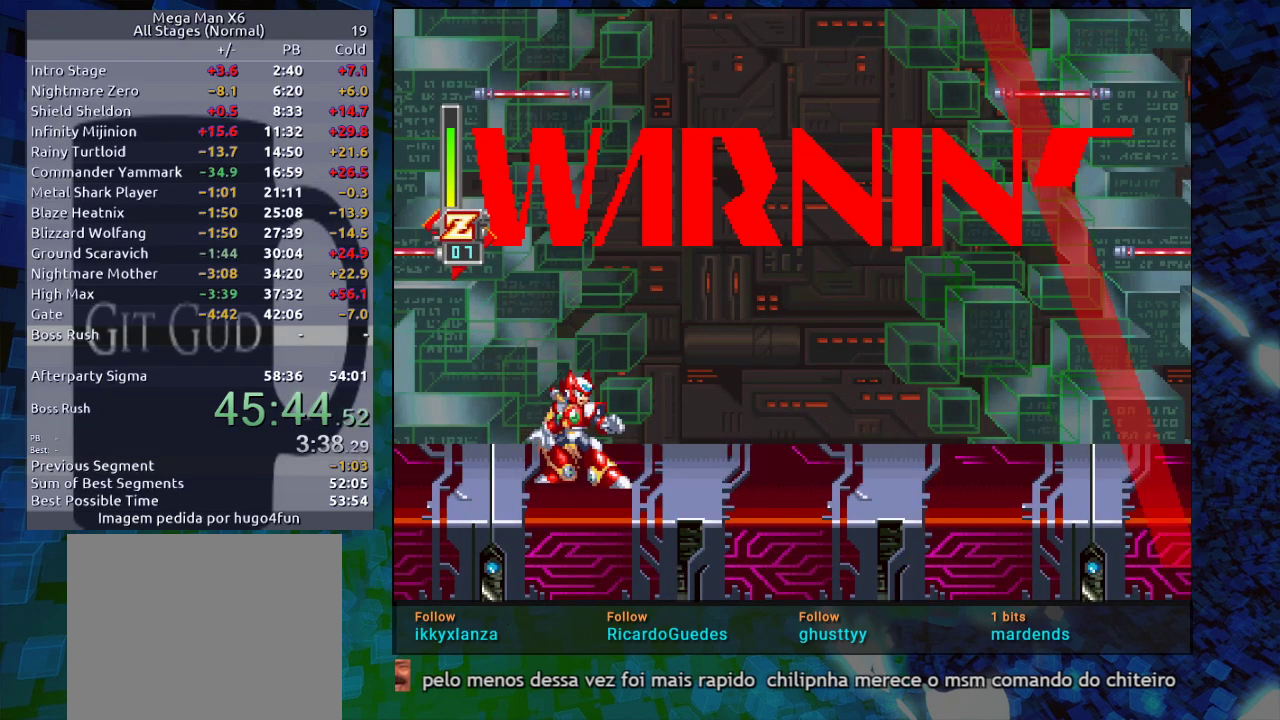
{"buttons": [], "events": []}
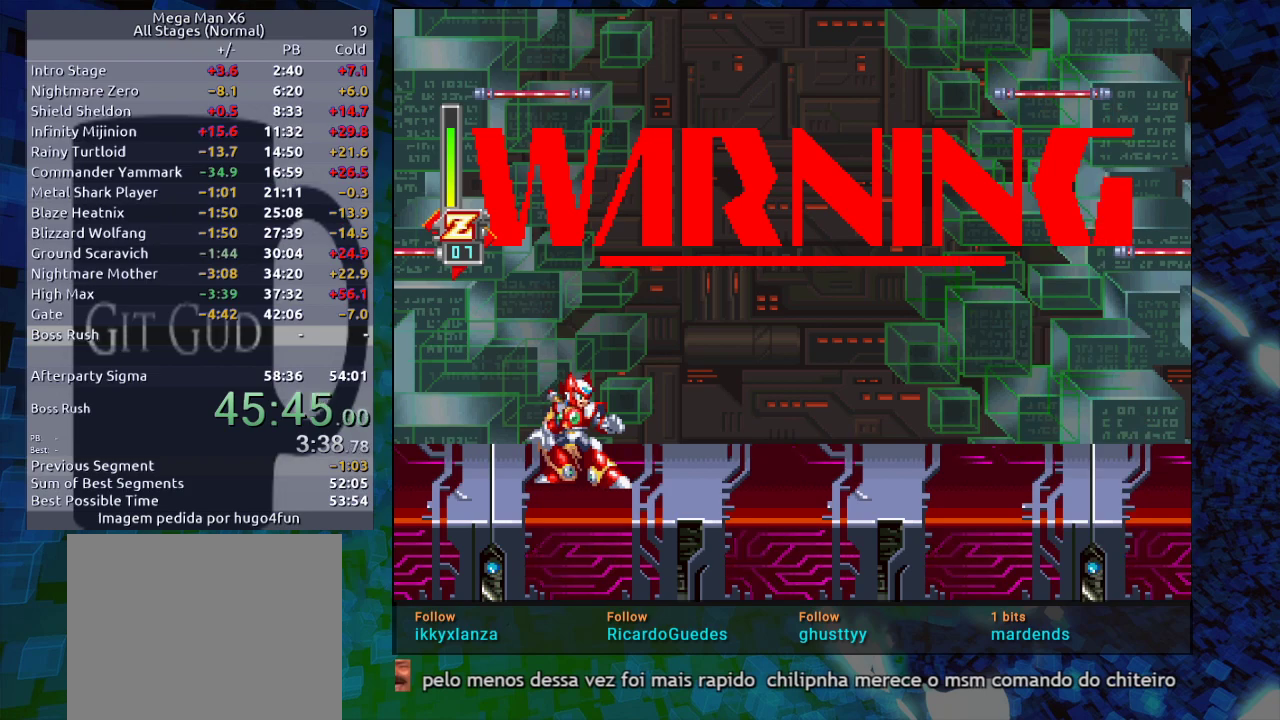
{"buttons": [], "events": []}
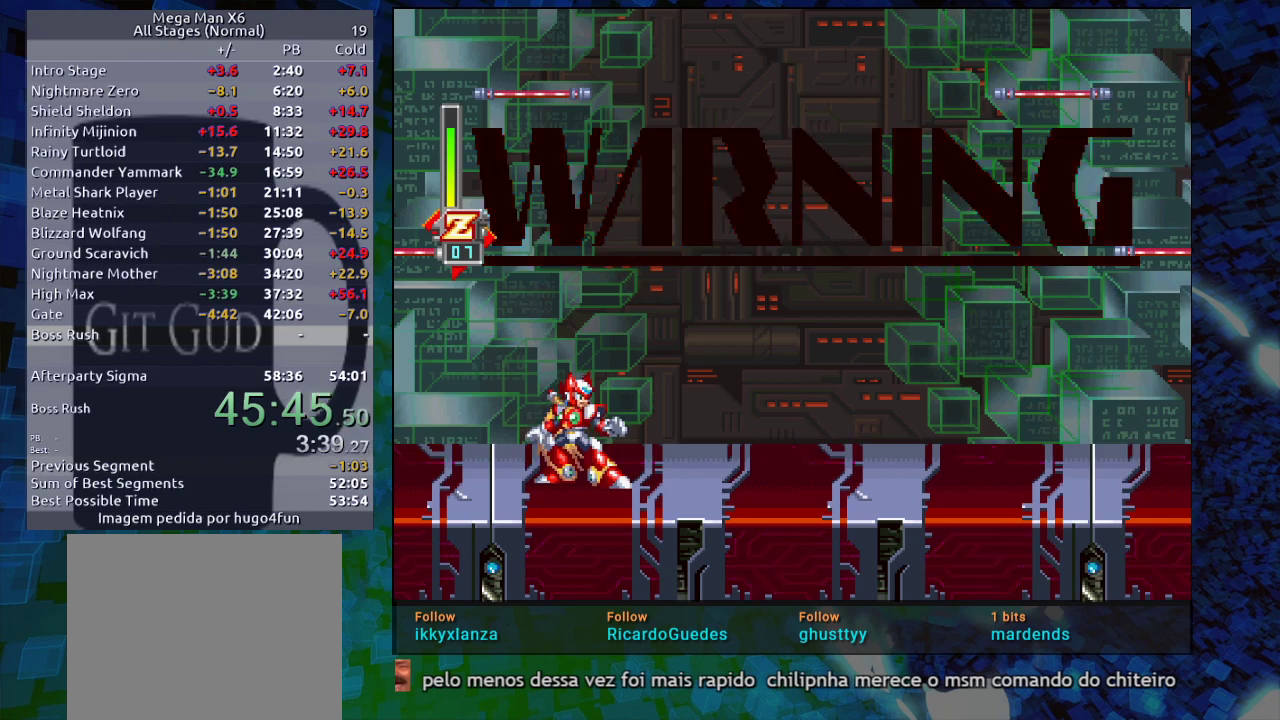
{"buttons": [], "events": []}
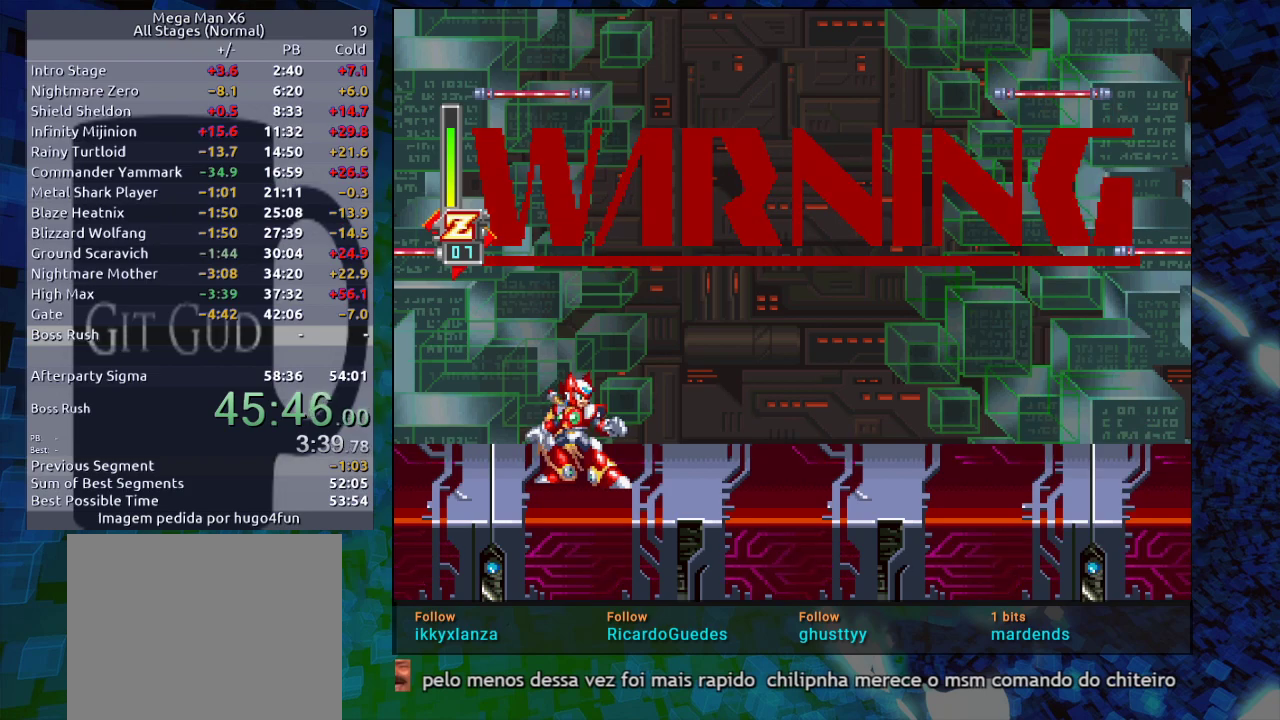
{"buttons": [], "events": []}
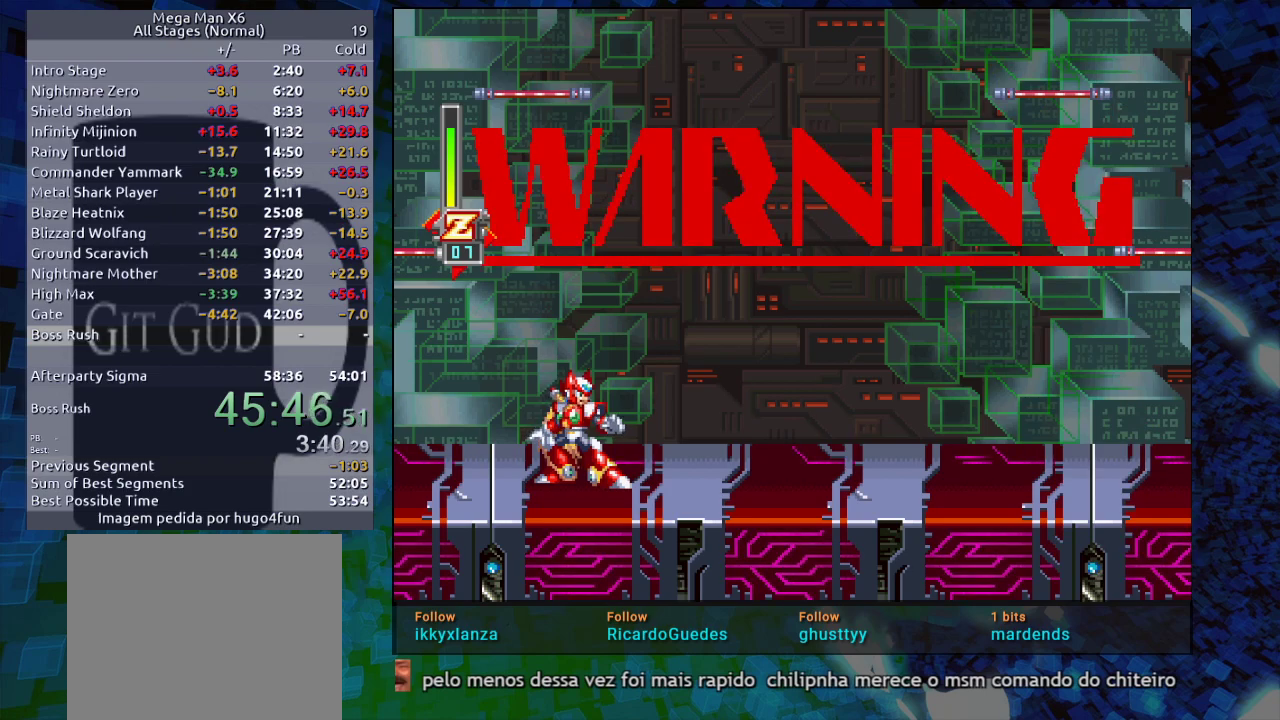
{"buttons": [], "events": []}
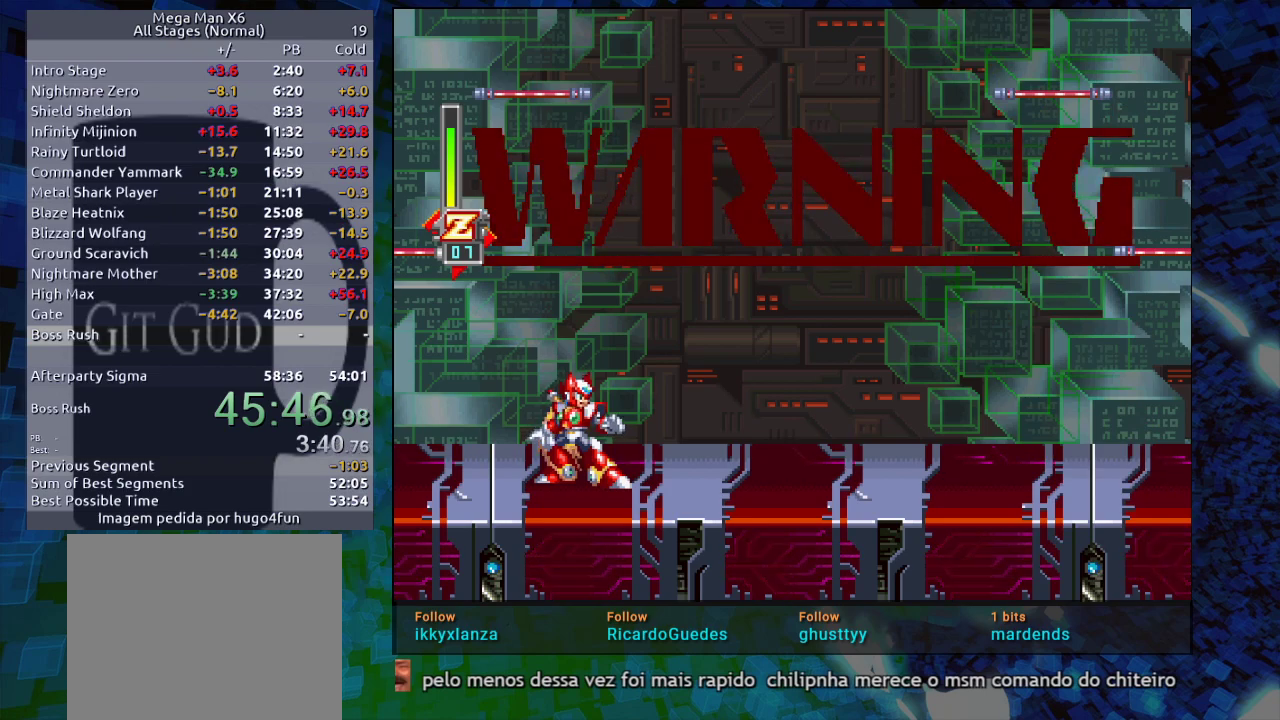
{"buttons": ["DPAD_DOWN"], "events": [[233, "DPAD_DOWN", "down"]]}
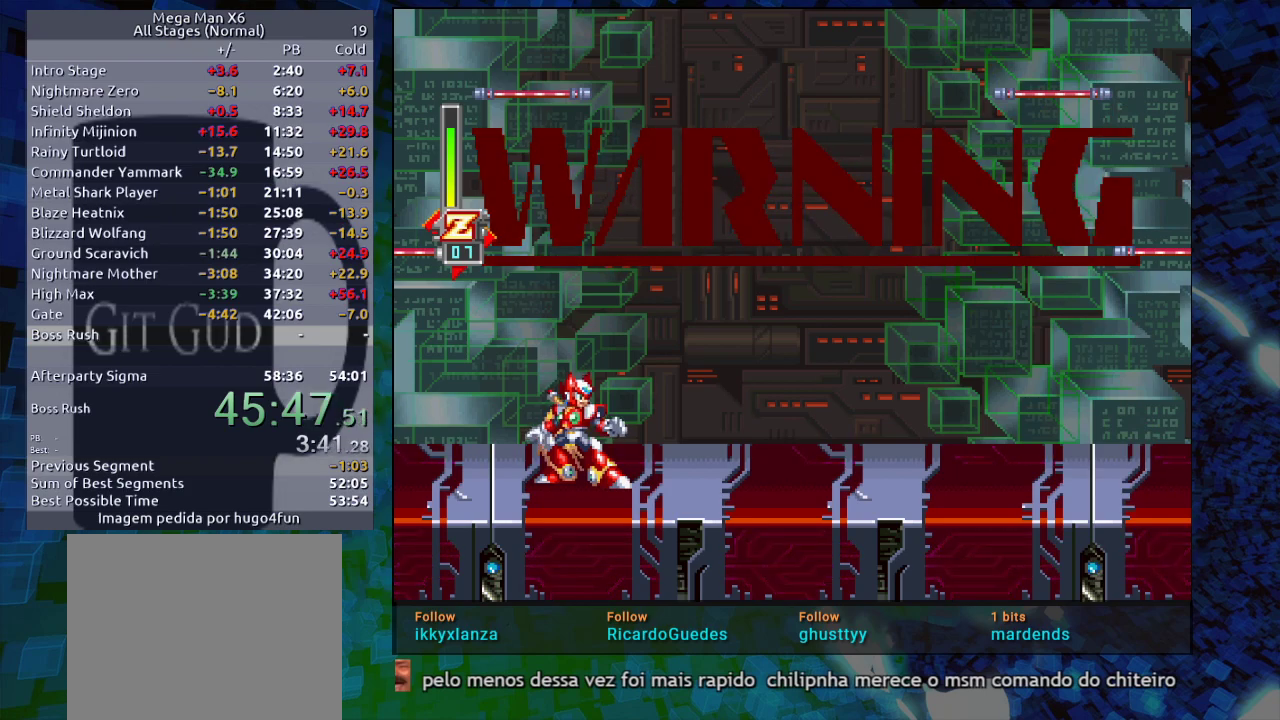
{"buttons": [], "events": [[133, "DPAD_DOWN", "up"]]}
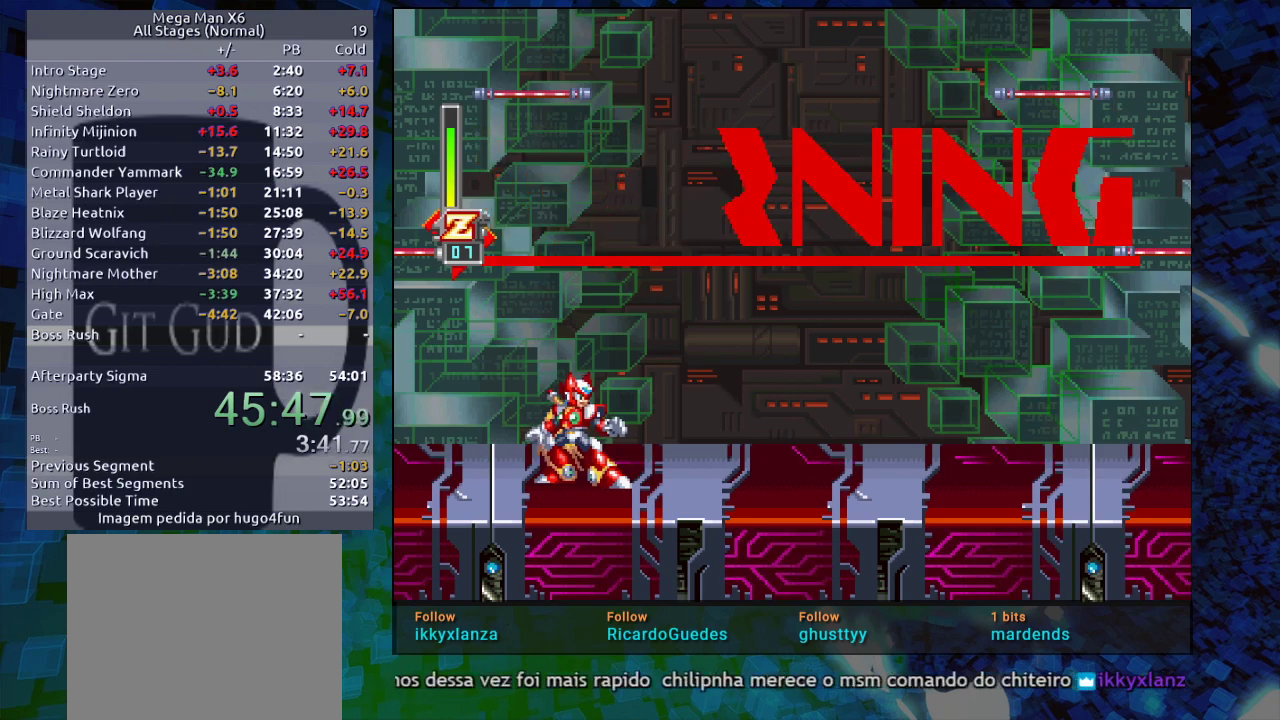
{"buttons": [], "events": []}
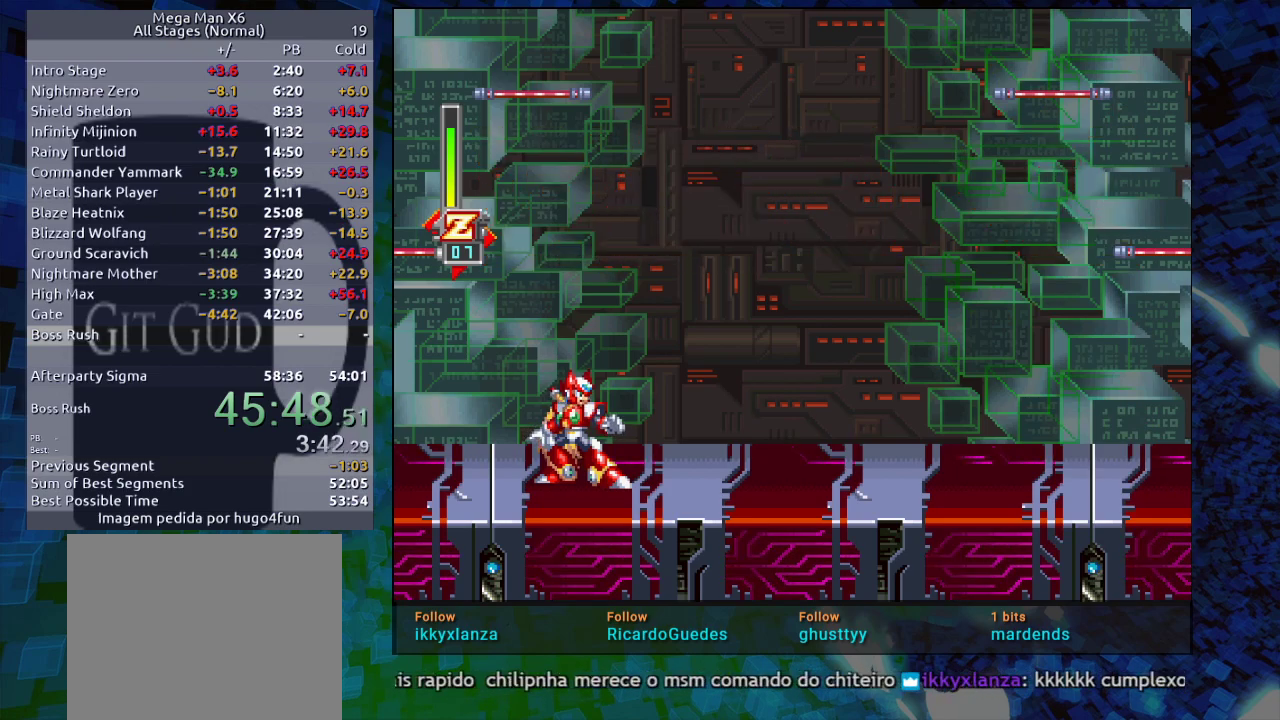
{"buttons": ["DPAD_DOWN"], "events": [[17, "DPAD_DOWN", "down"]]}
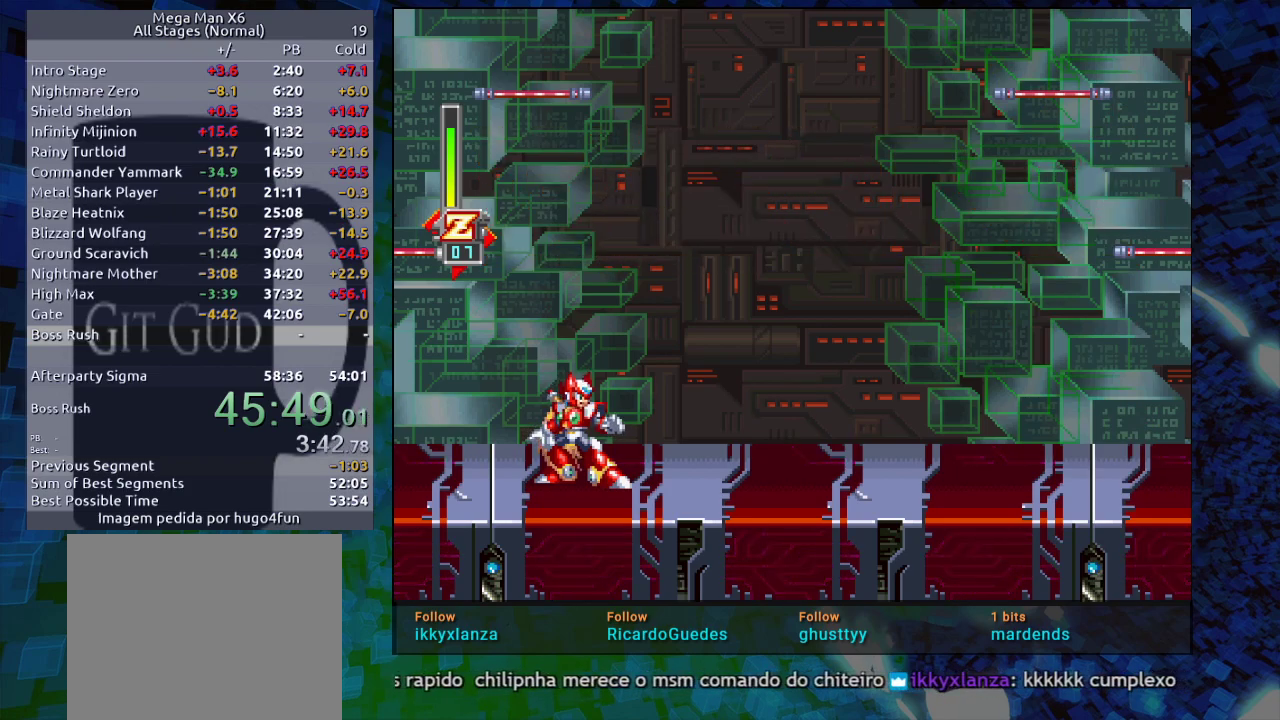
{"buttons": ["DPAD_DOWN"], "events": []}
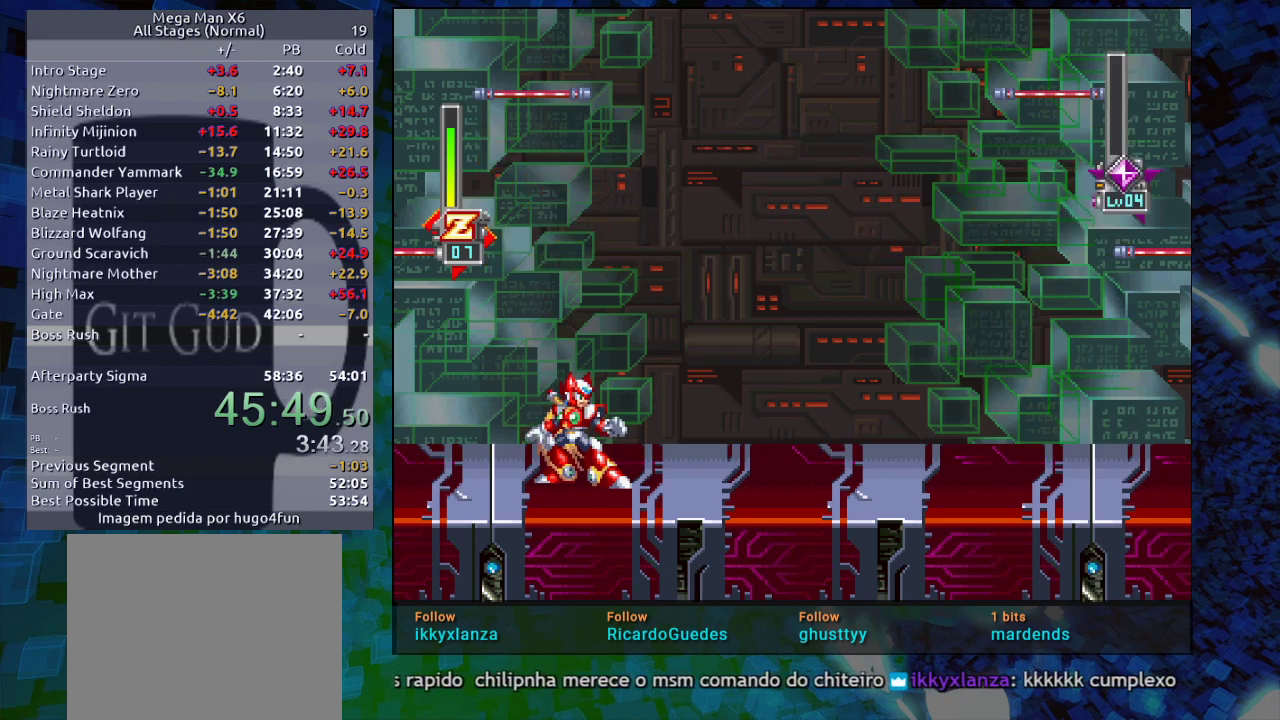
{"buttons": ["DPAD_DOWN"], "events": []}
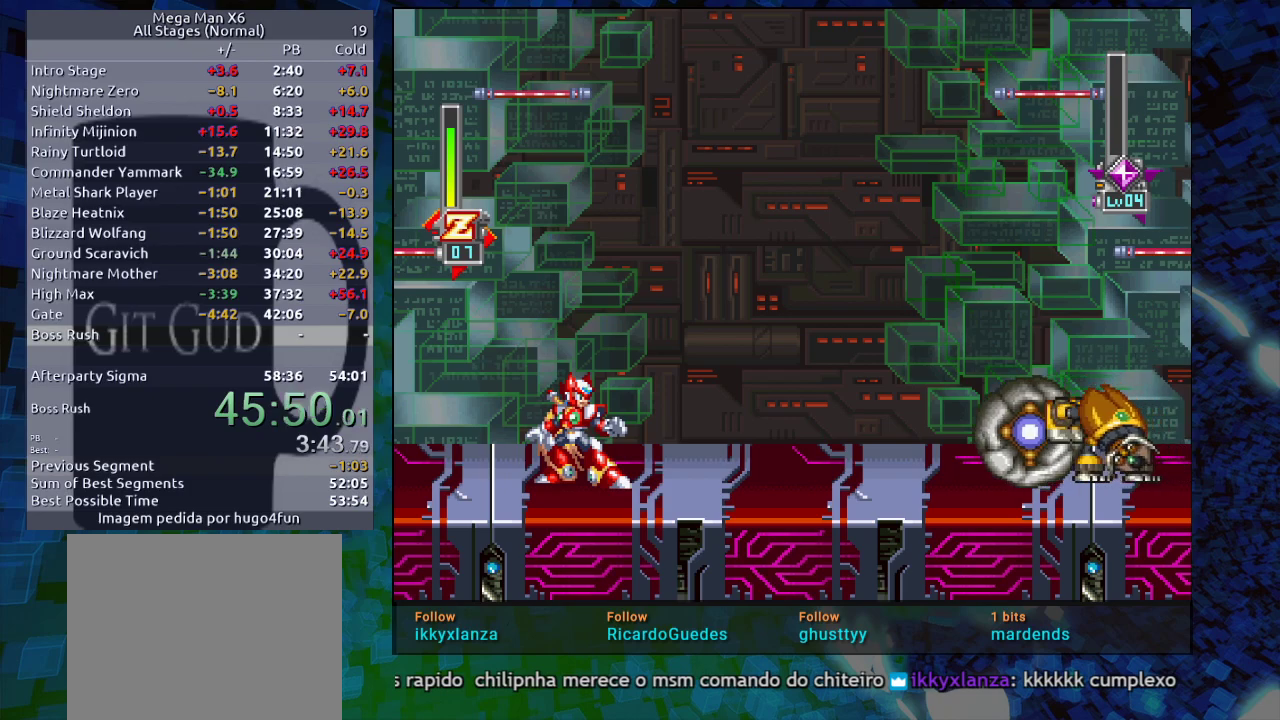
{"buttons": ["DPAD_DOWN"], "events": []}
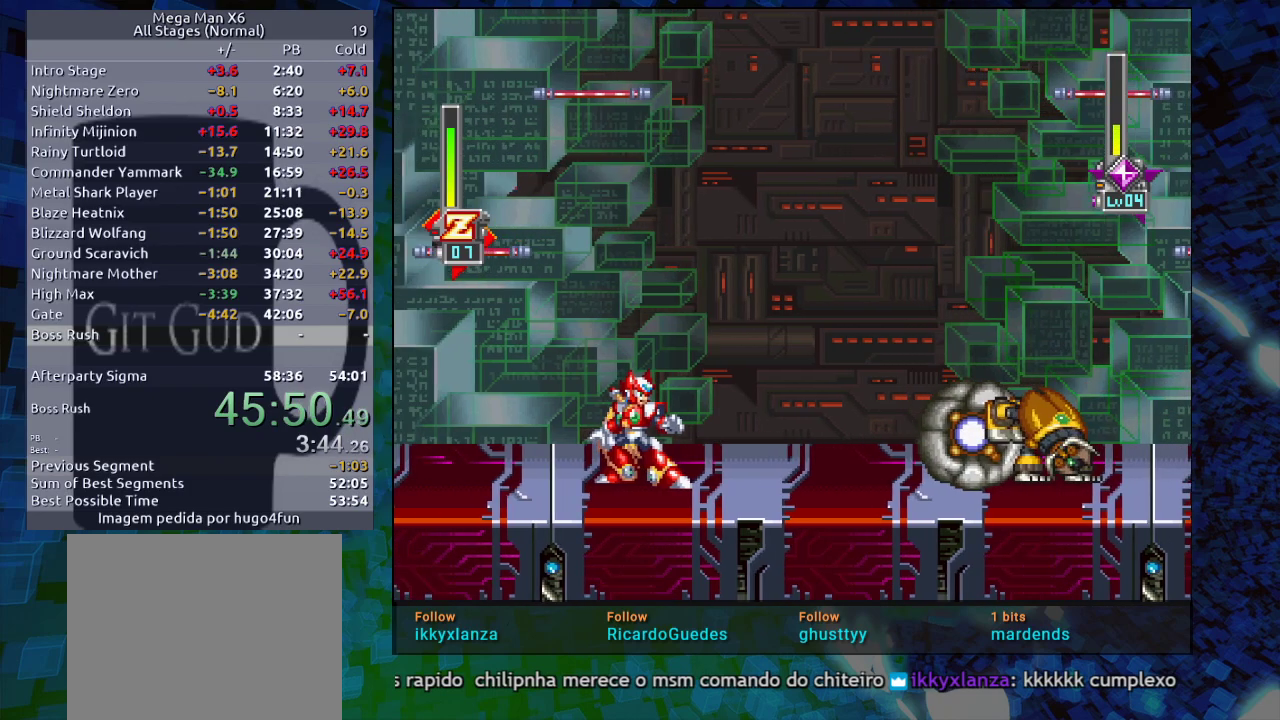
{"buttons": ["DPAD_DOWN"], "events": []}
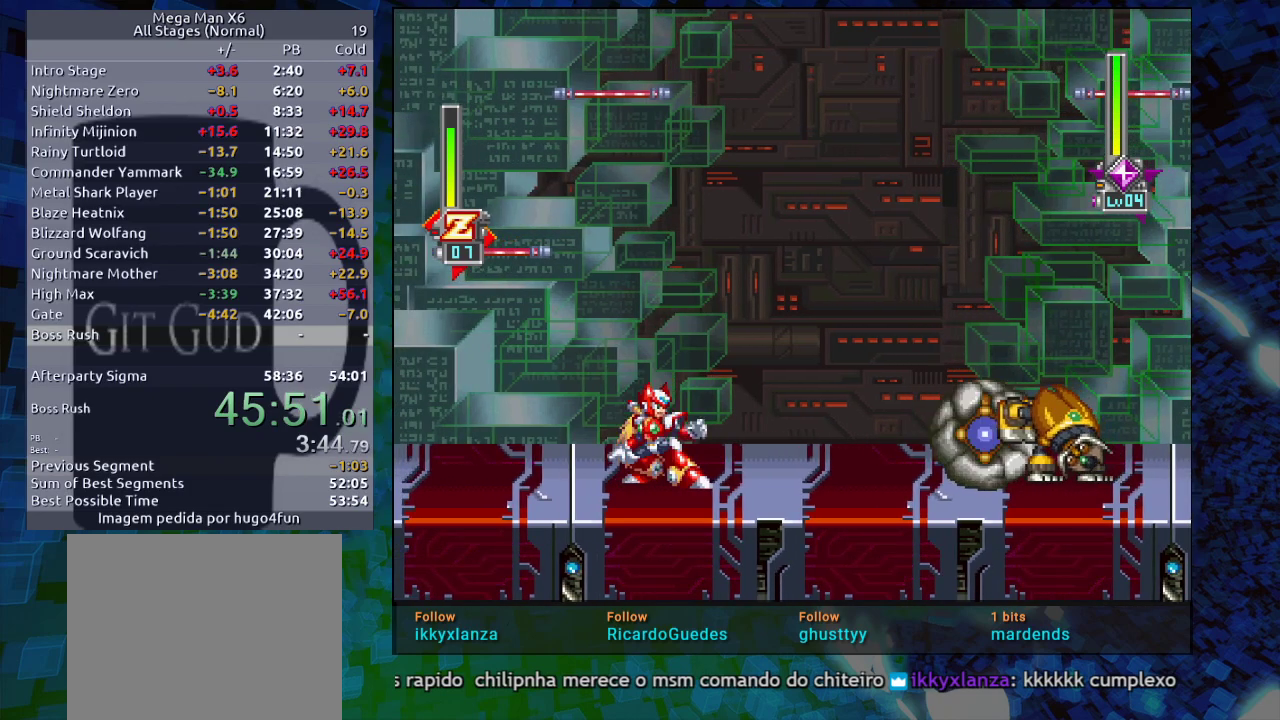
{"buttons": ["DPAD_DOWN"], "events": []}
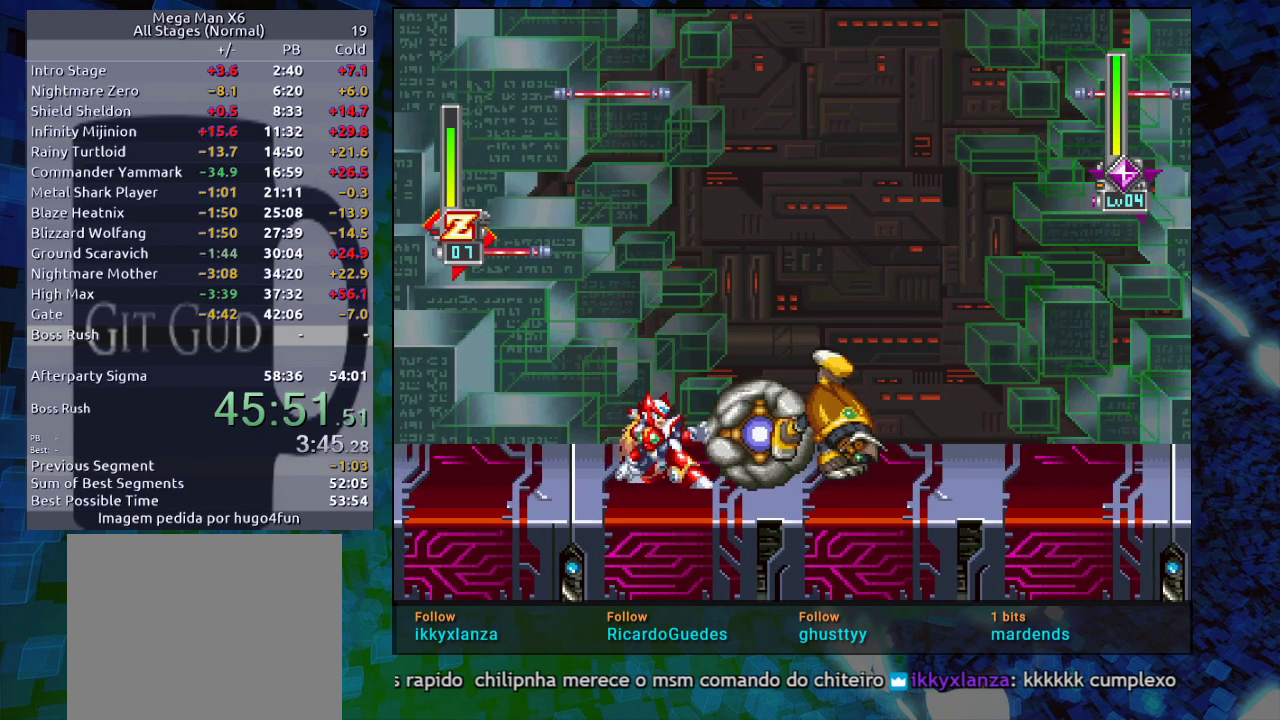
{"buttons": ["DPAD_DOWN"], "events": [[67, "Y", "down"], [150, "Y", "up"]]}
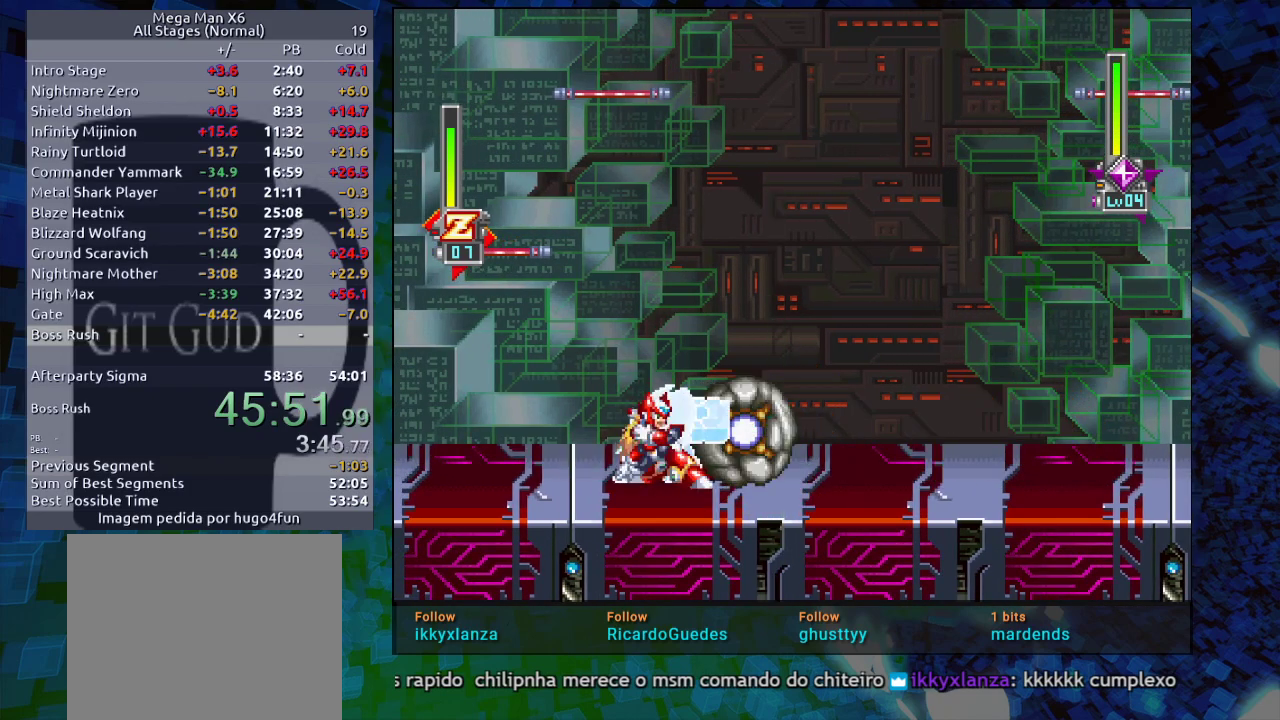
{"buttons": [], "events": [[17, "DPAD_DOWN", "up"]]}
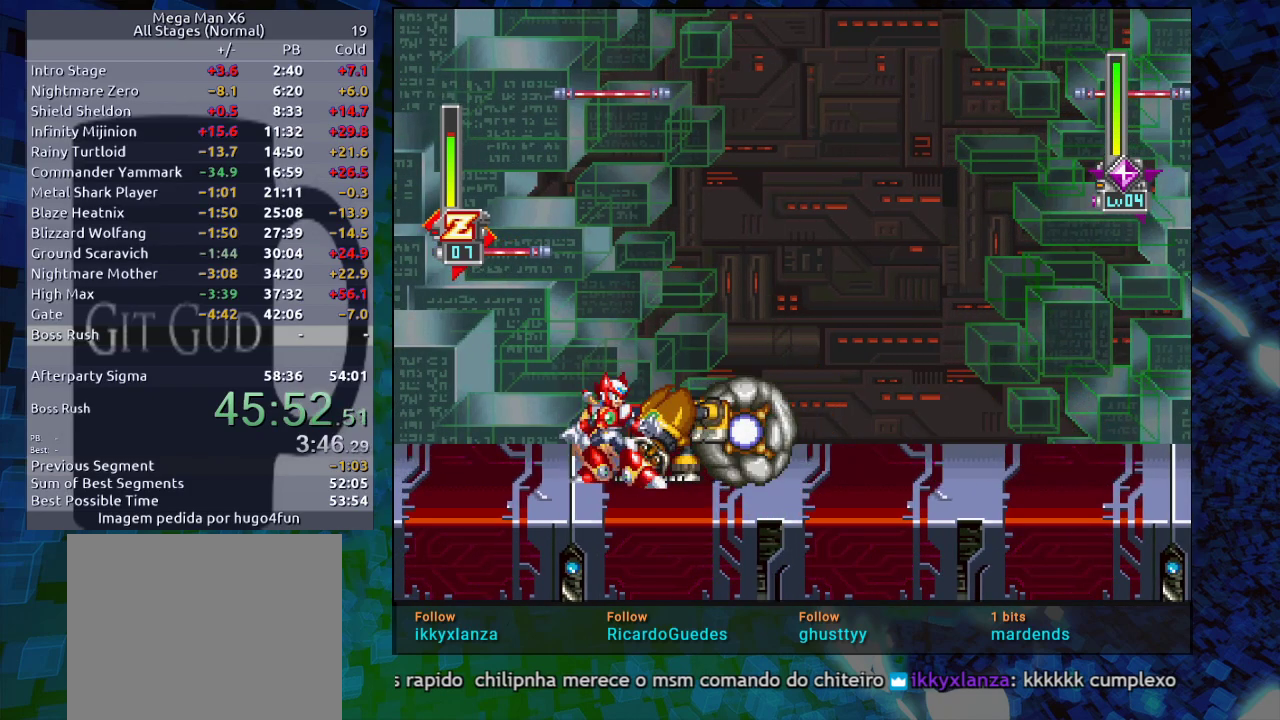
{"buttons": [], "events": [[183, "X", "down"], [433, "X", "up"]]}
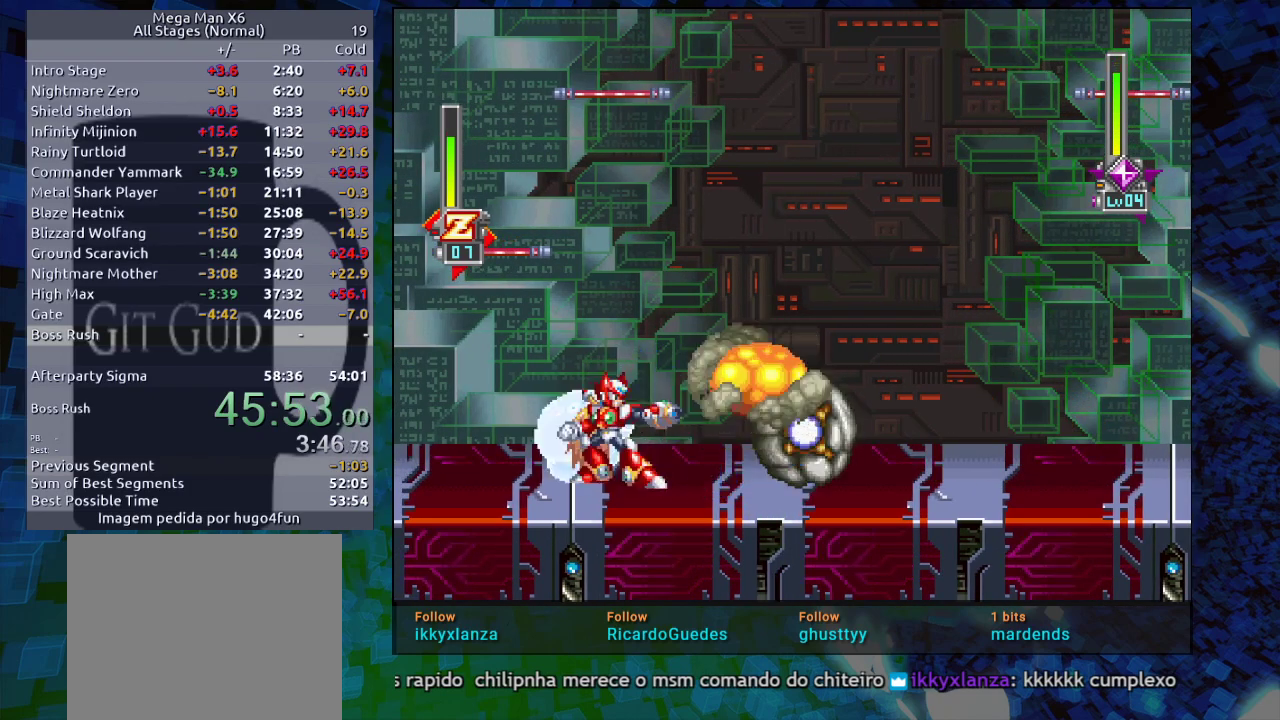
{"buttons": [], "events": []}
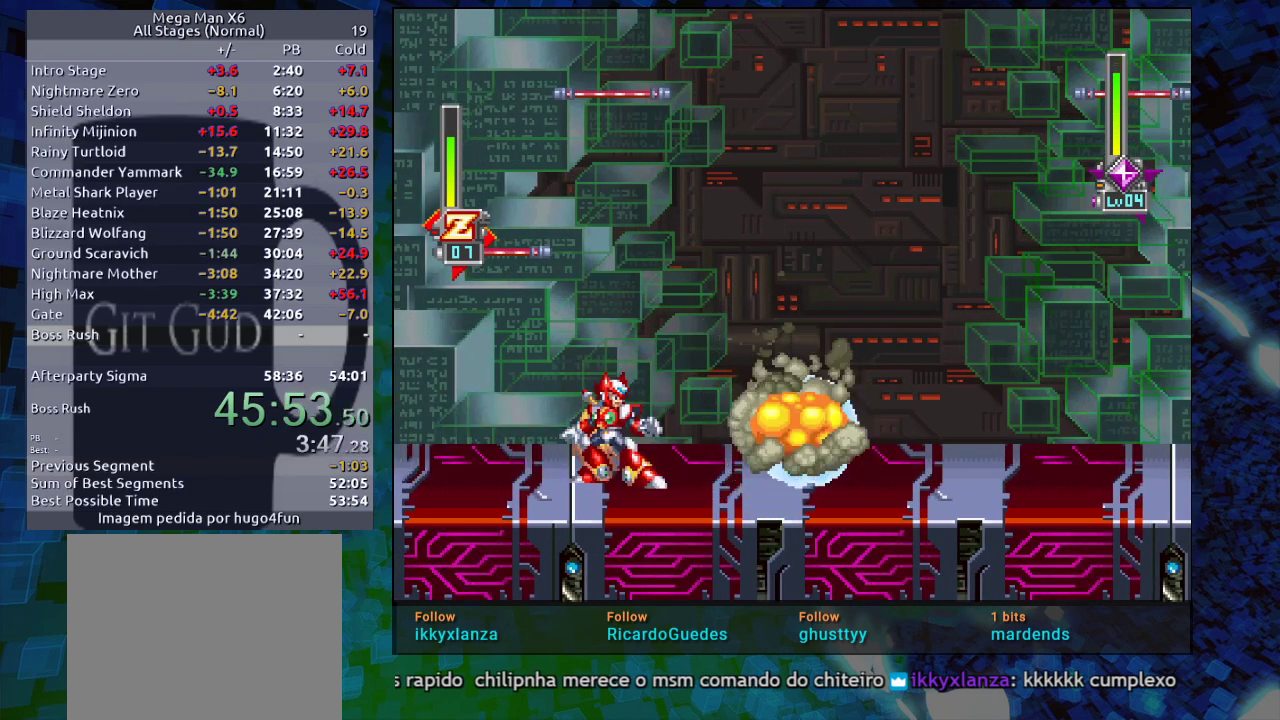
{"buttons": [], "events": [[33, "DPAD_LEFT", "down"], [133, "DPAD_LEFT", "up"]]}
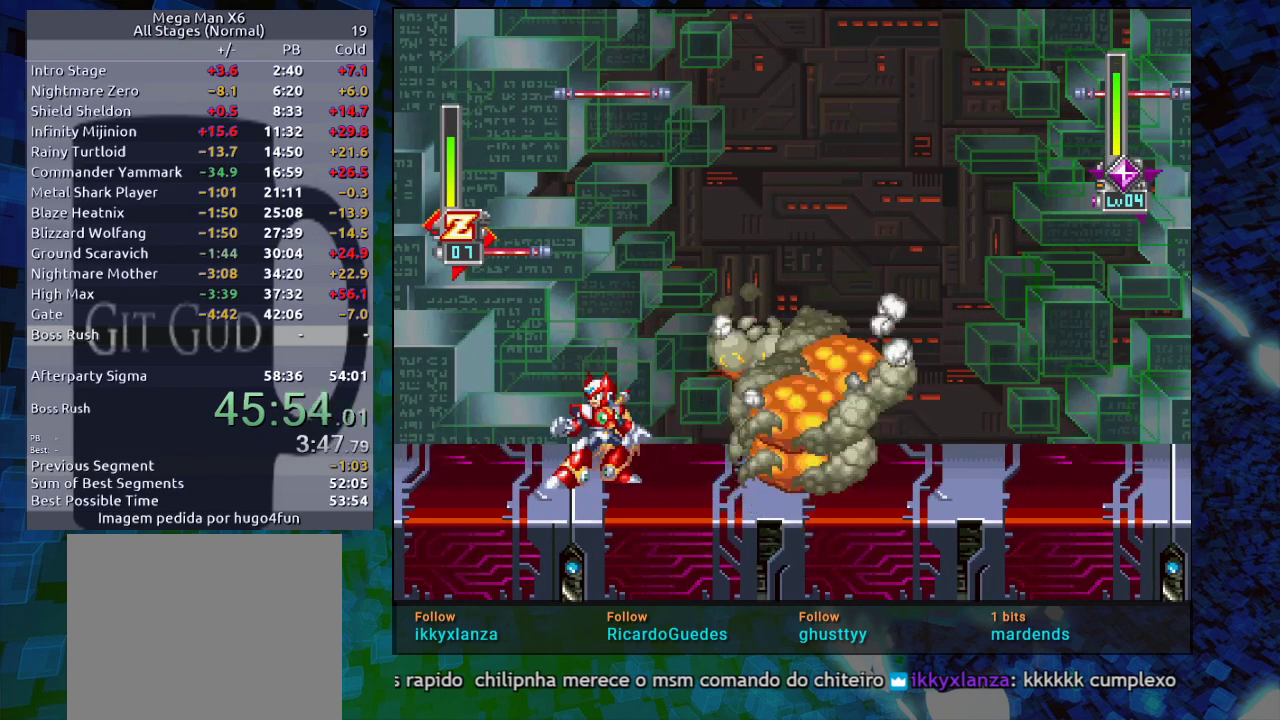
{"buttons": [], "events": [[50, "DPAD_RIGHT", "down"], [100, "DPAD_RIGHT", "up"]]}
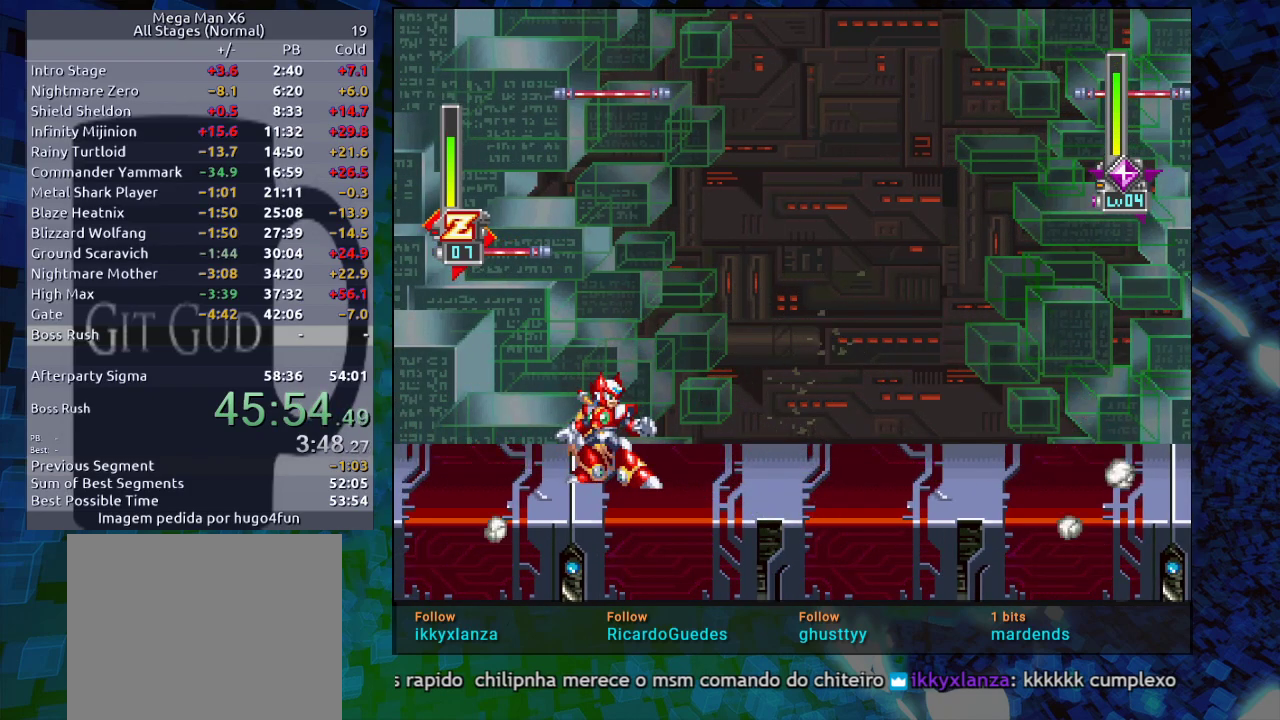
{"buttons": [], "events": []}
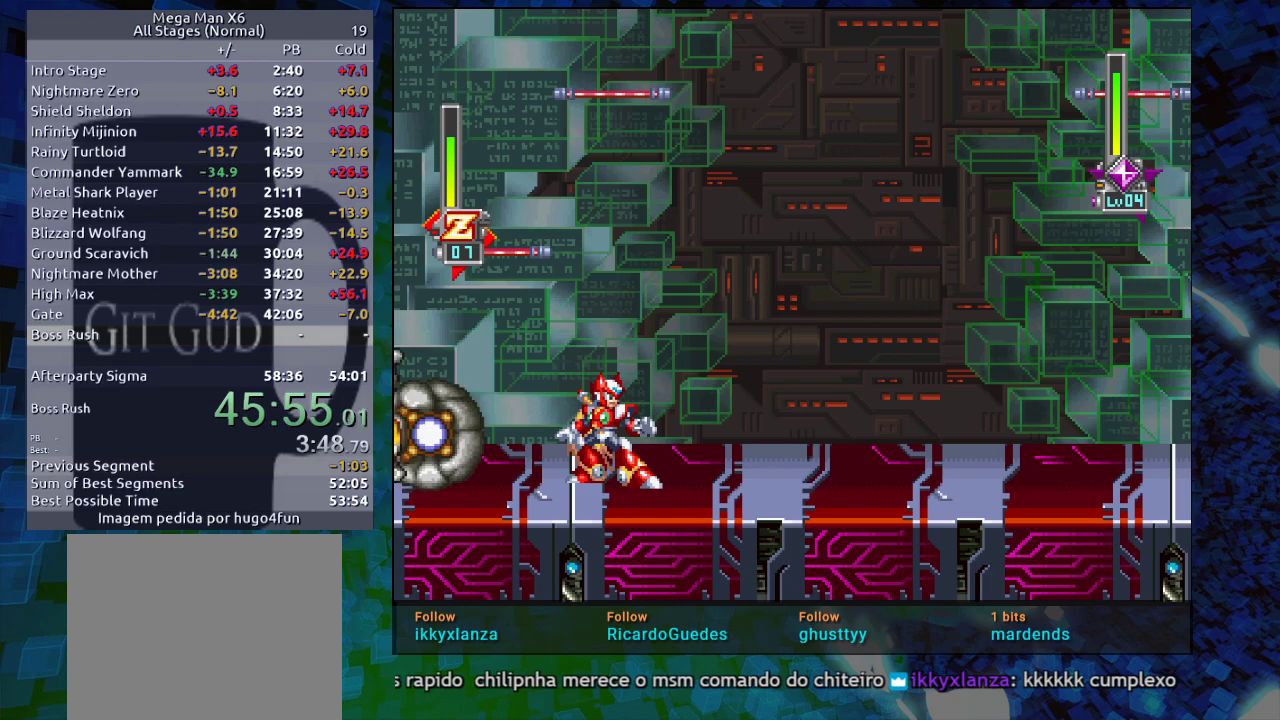
{"buttons": ["DPAD_LEFT"], "events": [[183, "B", "down"], [183, "DPAD_RIGHT", "down"], [183, "R1", "down"], [300, "DPAD_RIGHT", "up"], [467, "B", "up"], [467, "DPAD_LEFT", "down"], [467, "R1", "up"]]}
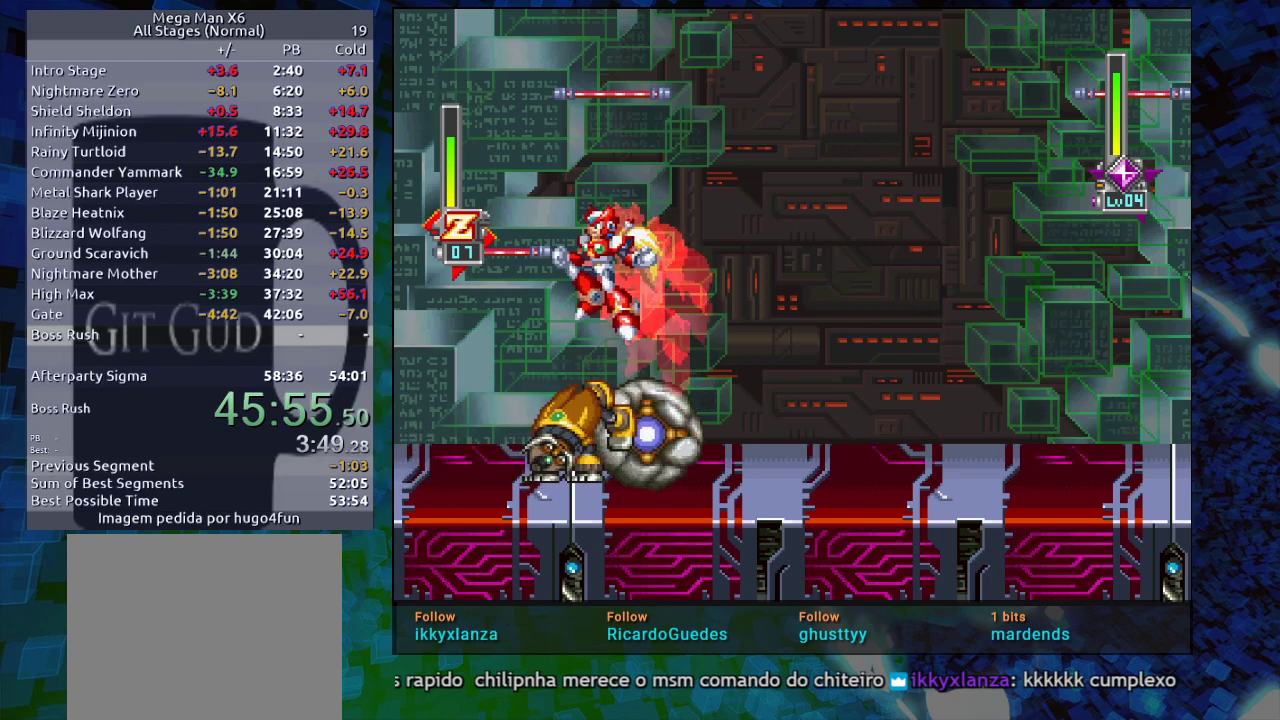
{"buttons": [], "events": [[67, "DPAD_LEFT", "up"], [333, "DPAD_RIGHT", "down"], [417, "X", "down"], [450, "DPAD_RIGHT", "up"], [500, "X", "up"]]}
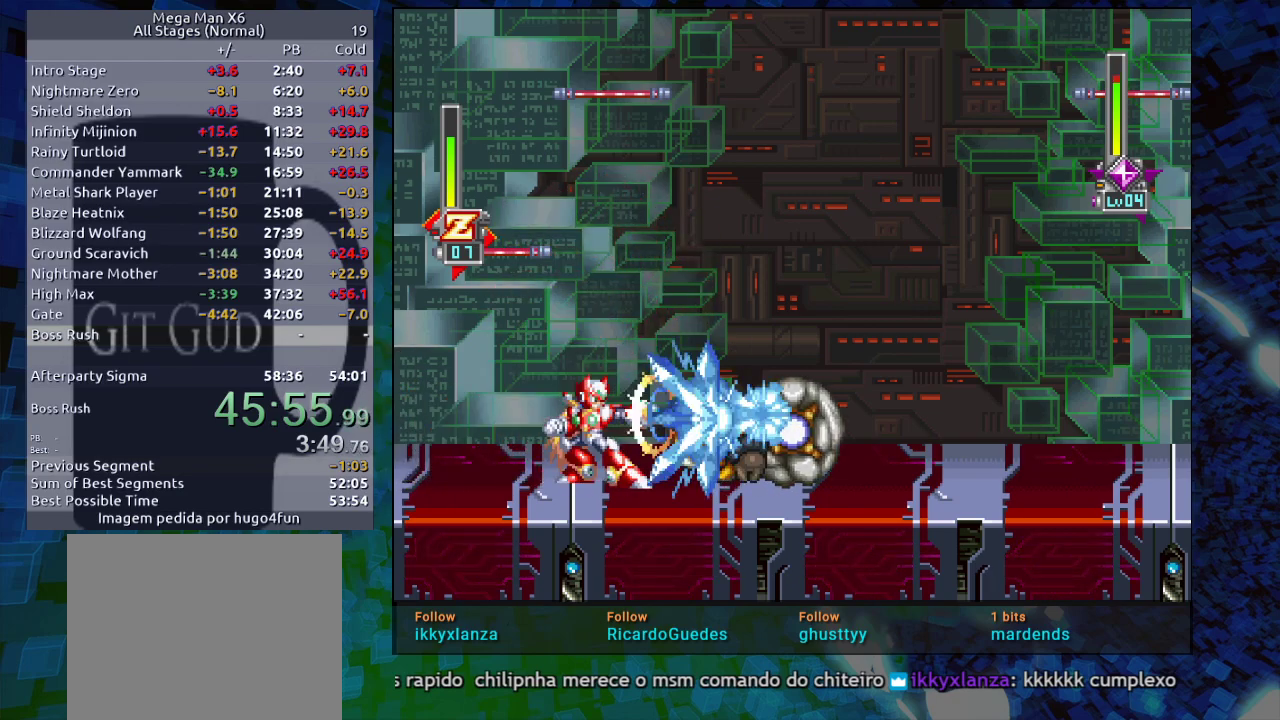
{"buttons": [], "events": []}
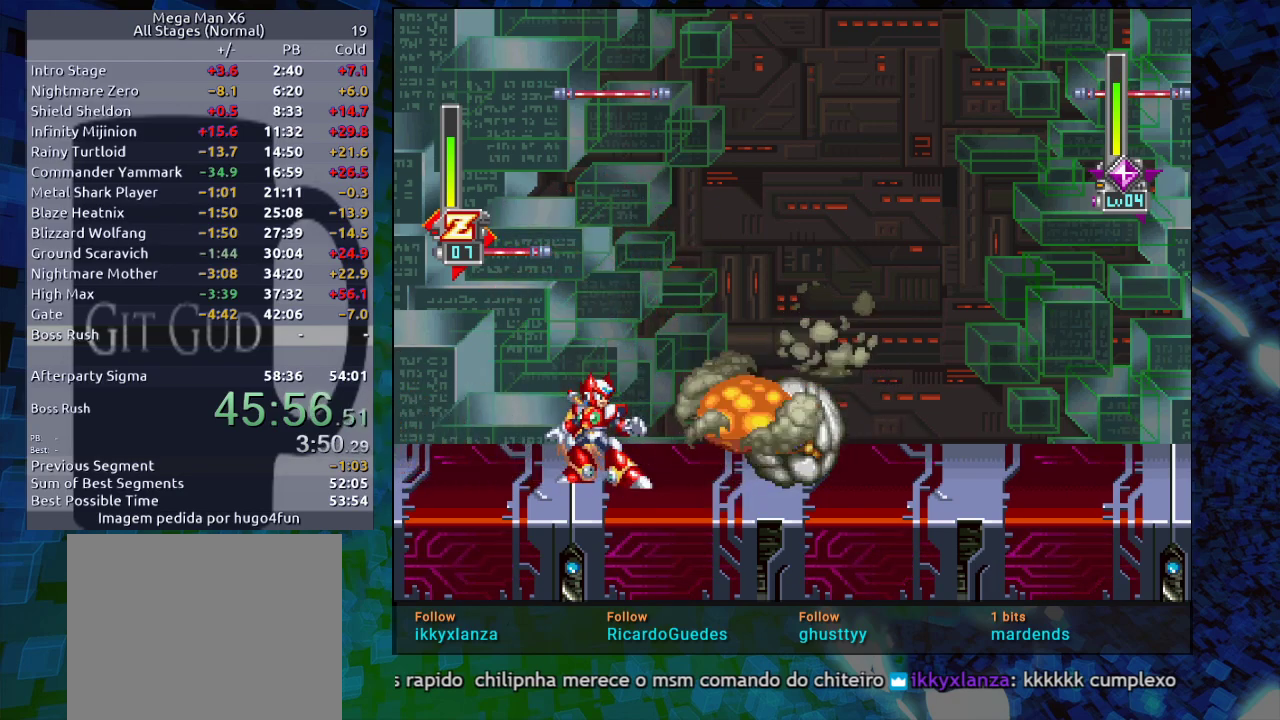
{"buttons": ["B", "DPAD_RIGHT"], "events": [[350, "DPAD_RIGHT", "down"], [400, "B", "down"]]}
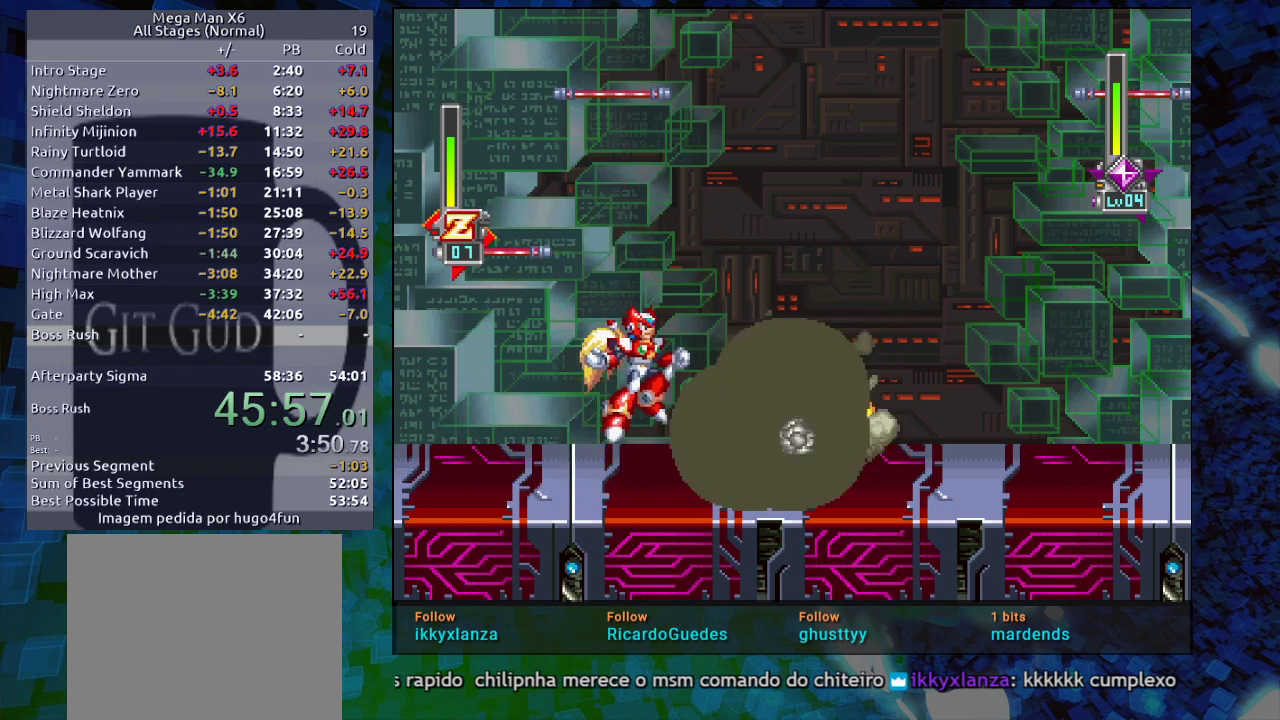
{"buttons": [], "events": [[33, "B", "up"], [183, "DPAD_RIGHT", "up"]]}